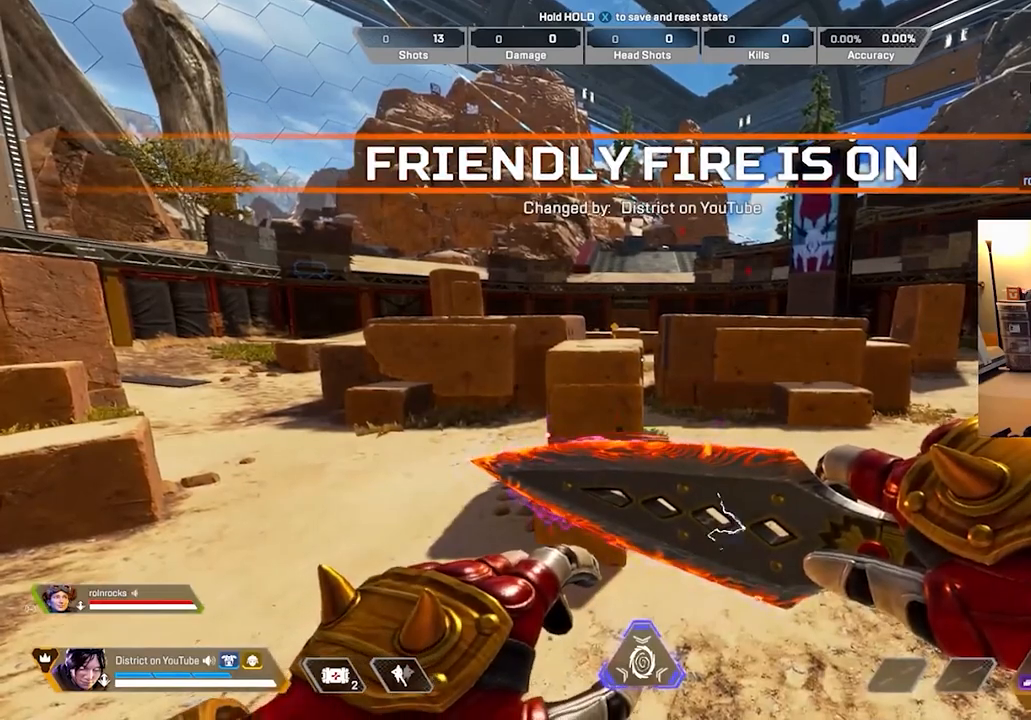
Gameplay with a controller (Xbox layout); each line is a JSON object with the inputs held at the frame after it. "events" lists button and stick changes between this image and that frame as [ms after this image, input, new state], when the widget could be followed in between.
{"buttons": [], "left_stick": "center", "right_stick": "center", "events": []}
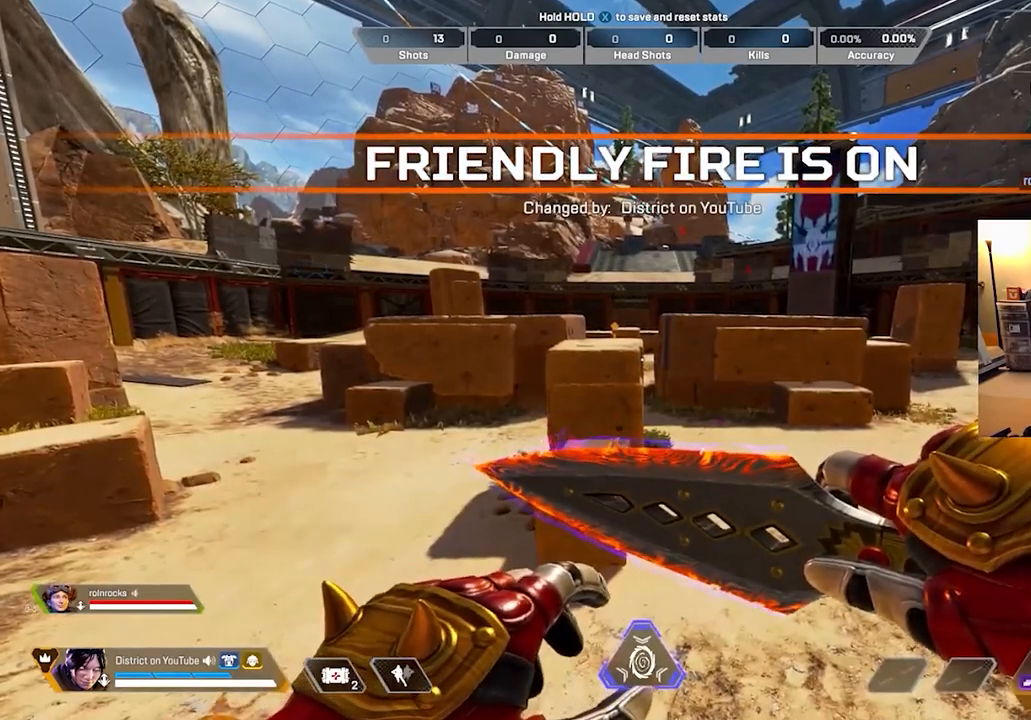
{"buttons": [], "left_stick": "center", "right_stick": "center", "events": []}
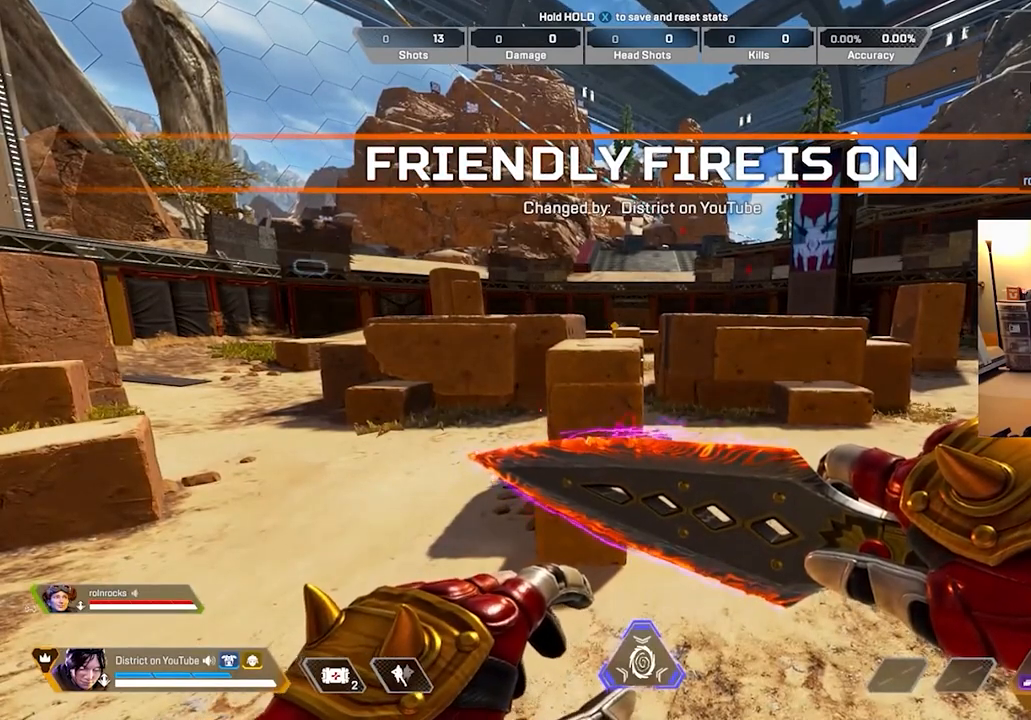
{"buttons": [], "left_stick": "center", "right_stick": "center", "events": []}
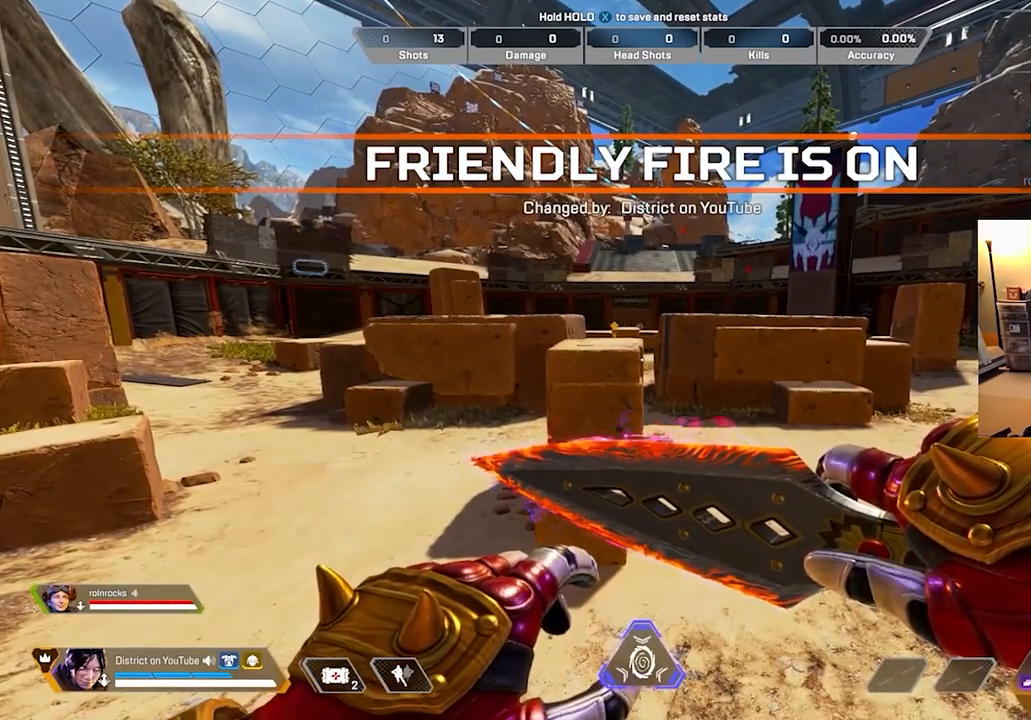
{"buttons": [], "left_stick": "center", "right_stick": "center", "events": []}
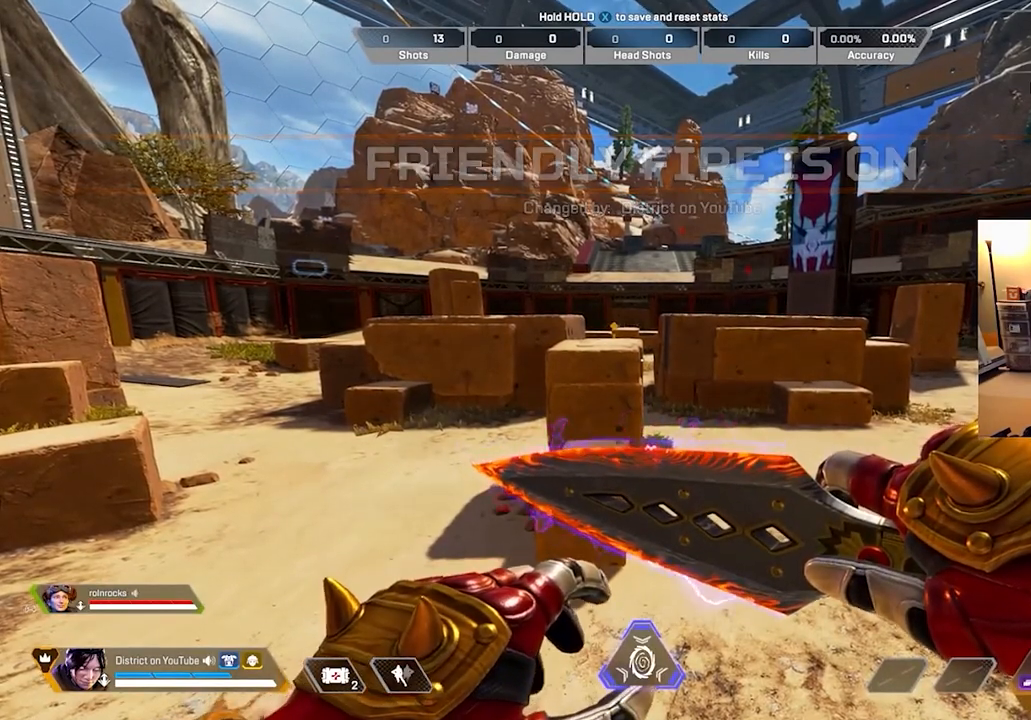
{"buttons": [], "left_stick": "center", "right_stick": "center", "events": []}
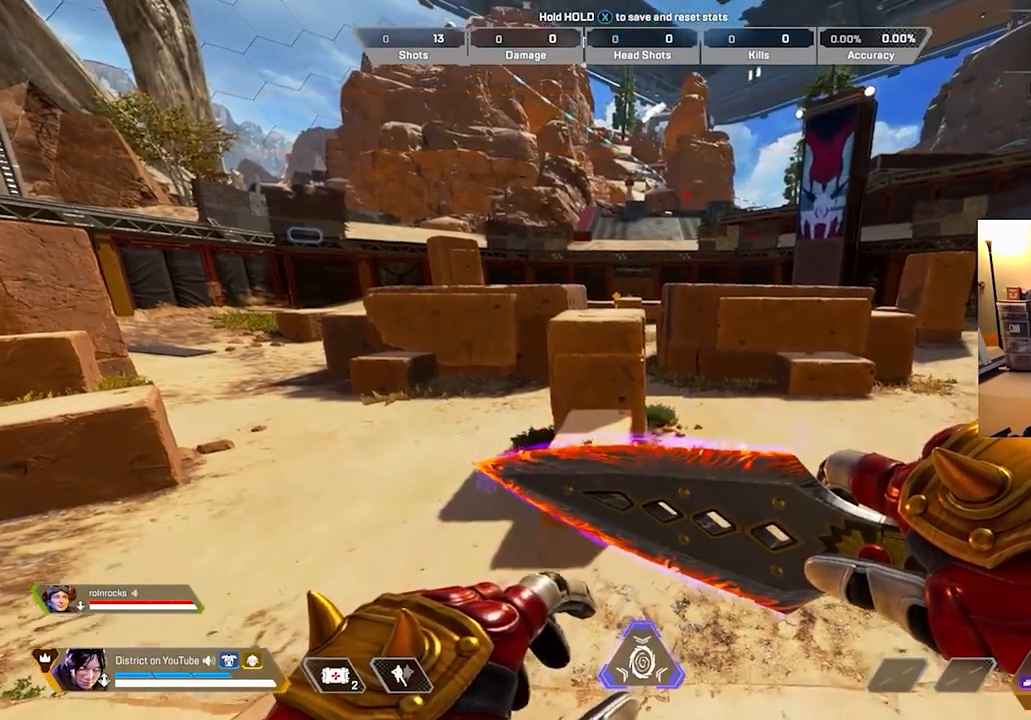
{"buttons": [], "left_stick": "center", "right_stick": "center", "events": []}
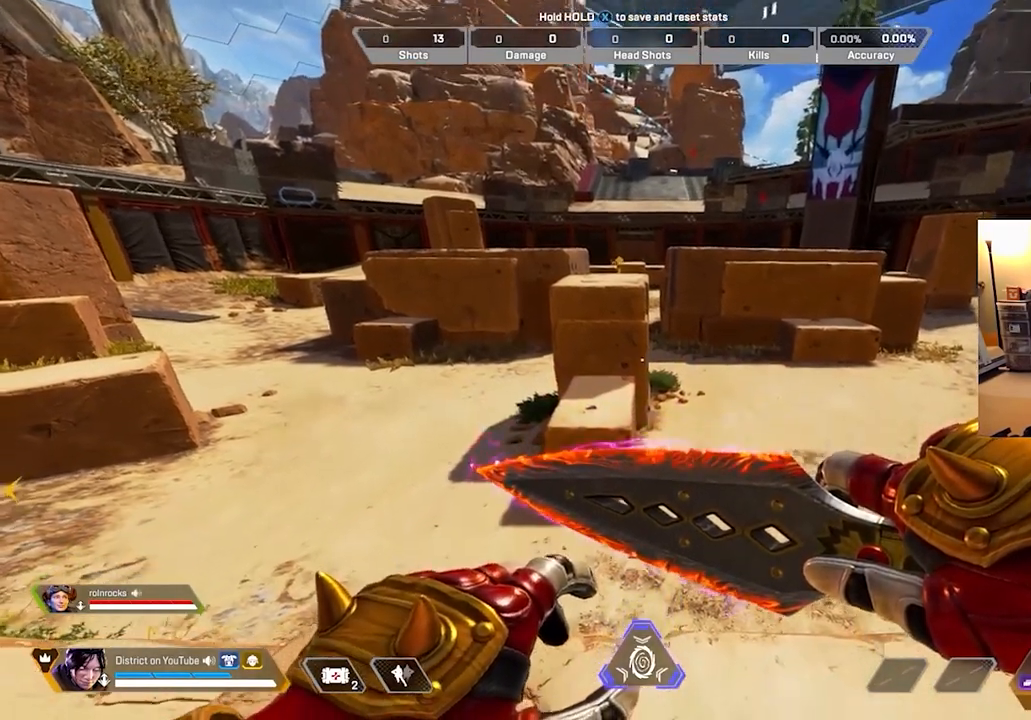
{"buttons": [], "left_stick": "center", "right_stick": "center", "events": []}
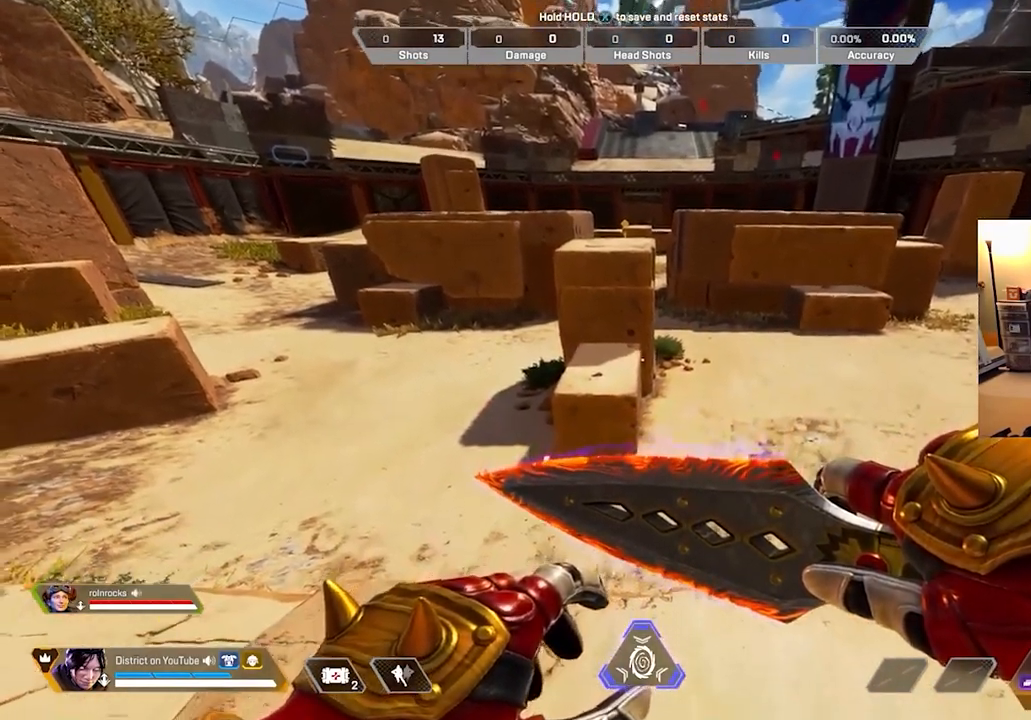
{"buttons": [], "left_stick": "center", "right_stick": "center", "events": [[33, "right_stick", "up-left"], [100, "right_stick", "center"]]}
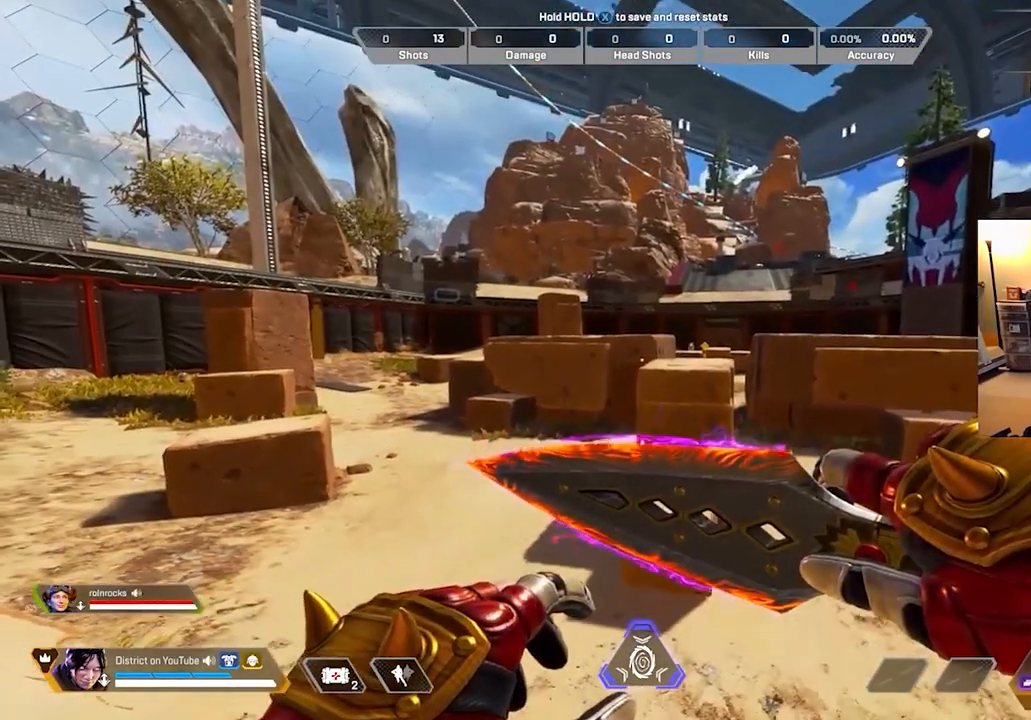
{"buttons": [], "left_stick": "center", "right_stick": "center", "events": []}
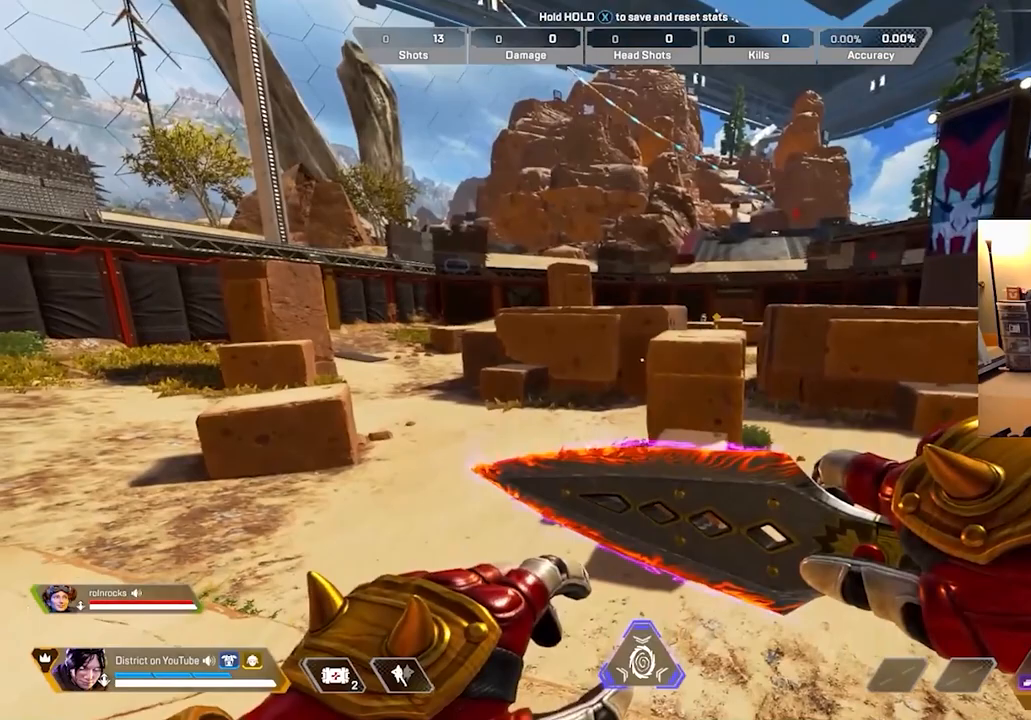
{"buttons": [], "left_stick": "center", "right_stick": "center", "events": []}
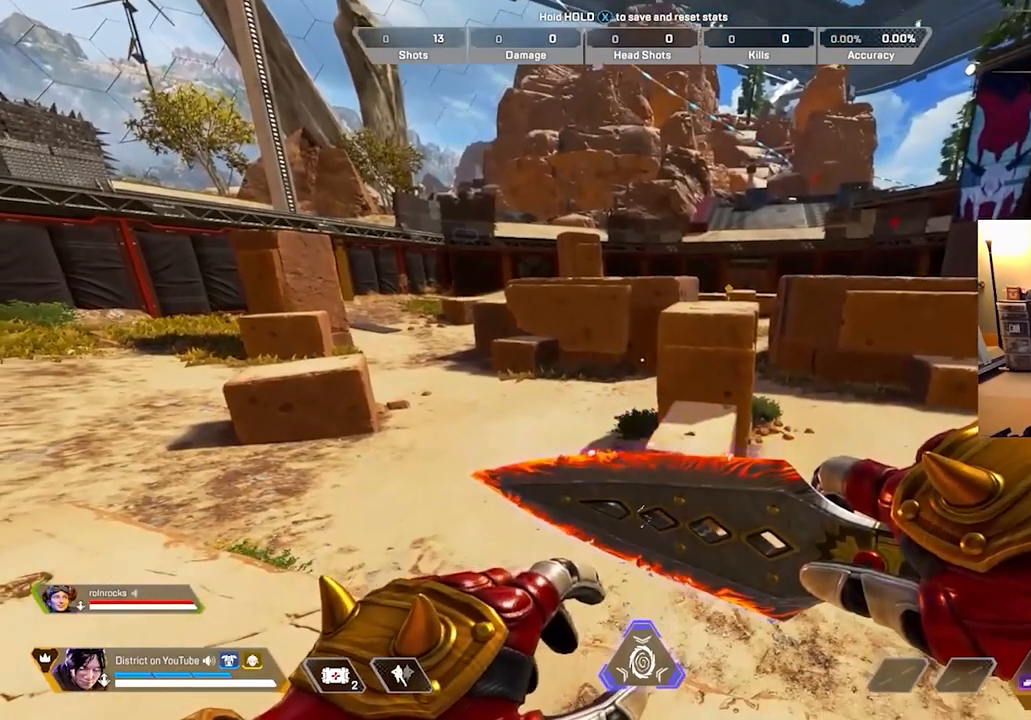
{"buttons": [], "left_stick": "center", "right_stick": "center", "events": []}
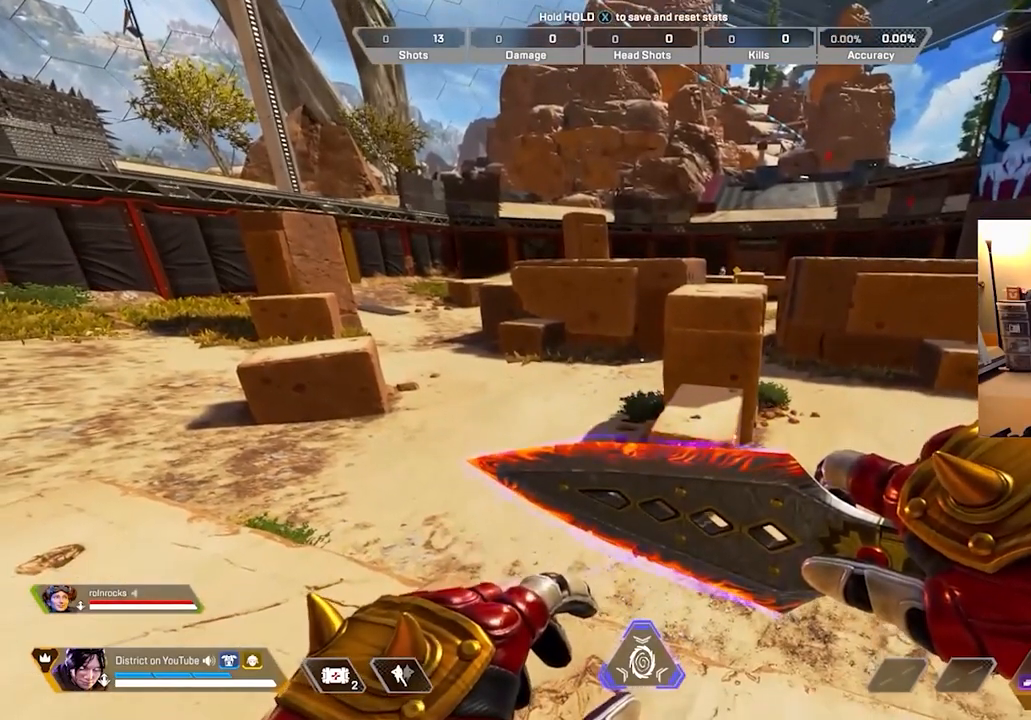
{"buttons": [], "left_stick": "center", "right_stick": "center", "events": []}
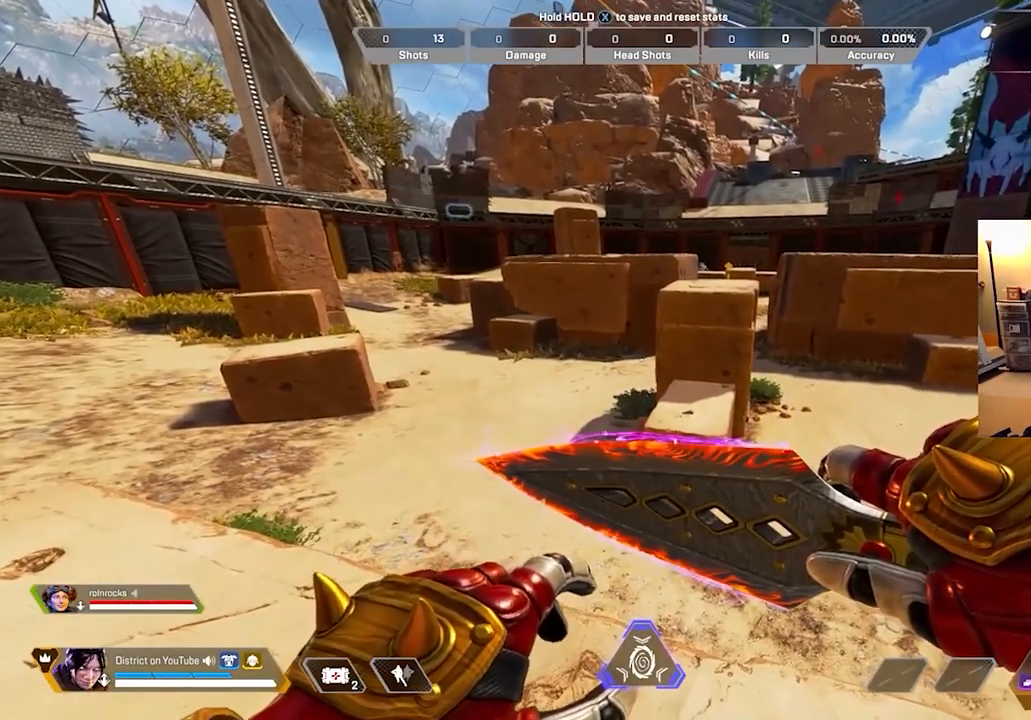
{"buttons": [], "left_stick": "center", "right_stick": "center", "events": []}
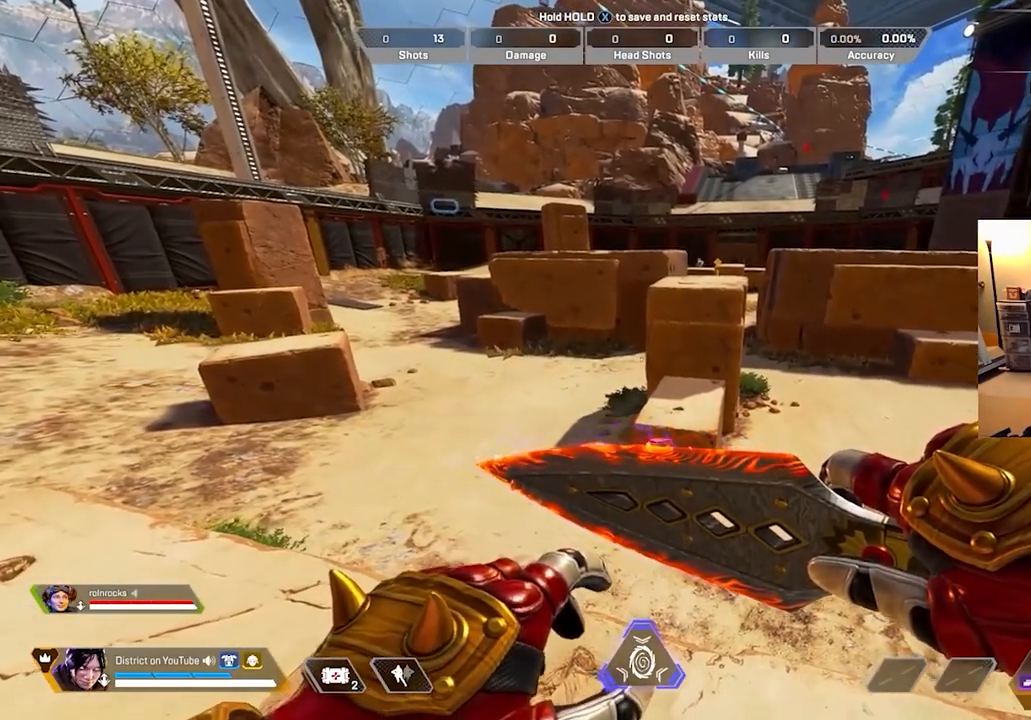
{"buttons": [], "left_stick": "center", "right_stick": "center", "events": []}
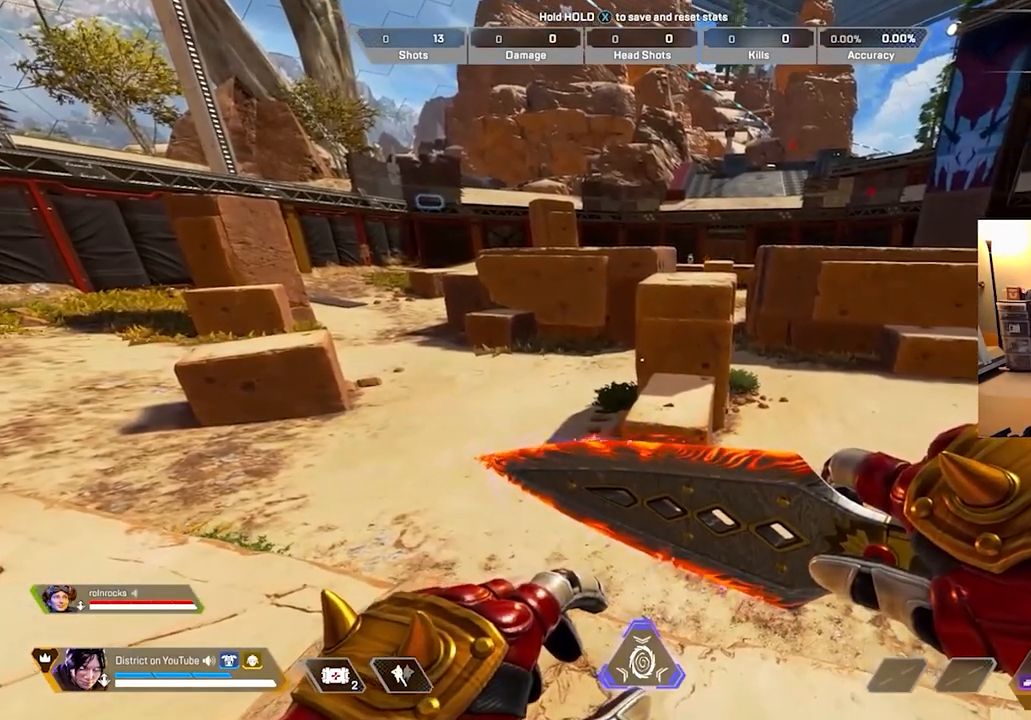
{"buttons": [], "left_stick": "center", "right_stick": "center", "events": []}
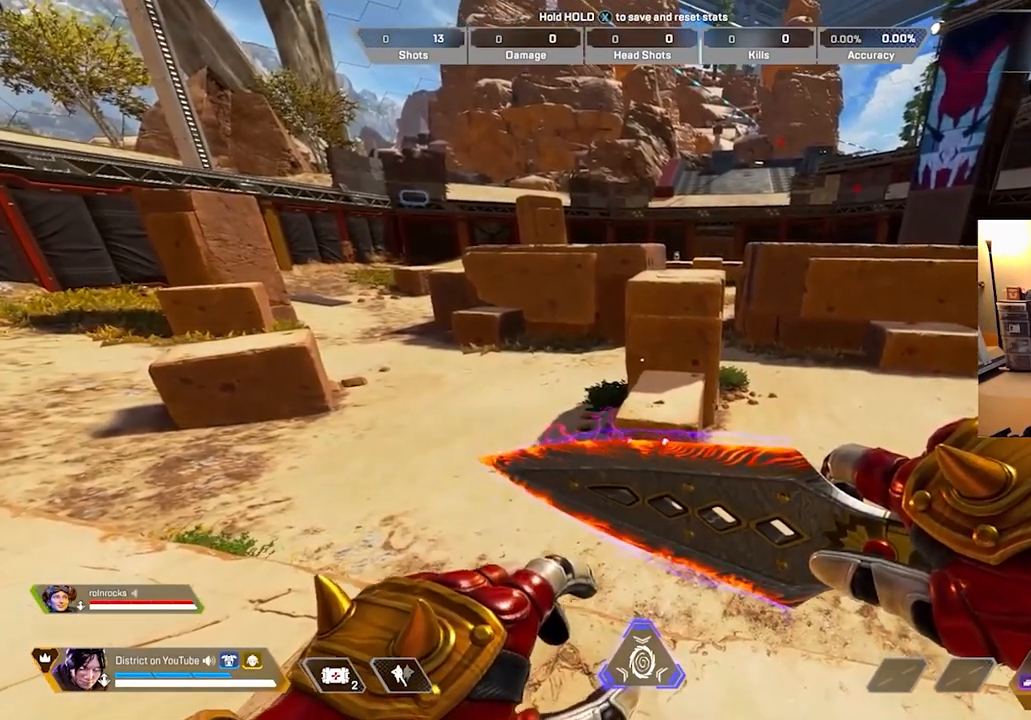
{"buttons": [], "left_stick": "center", "right_stick": "center", "events": []}
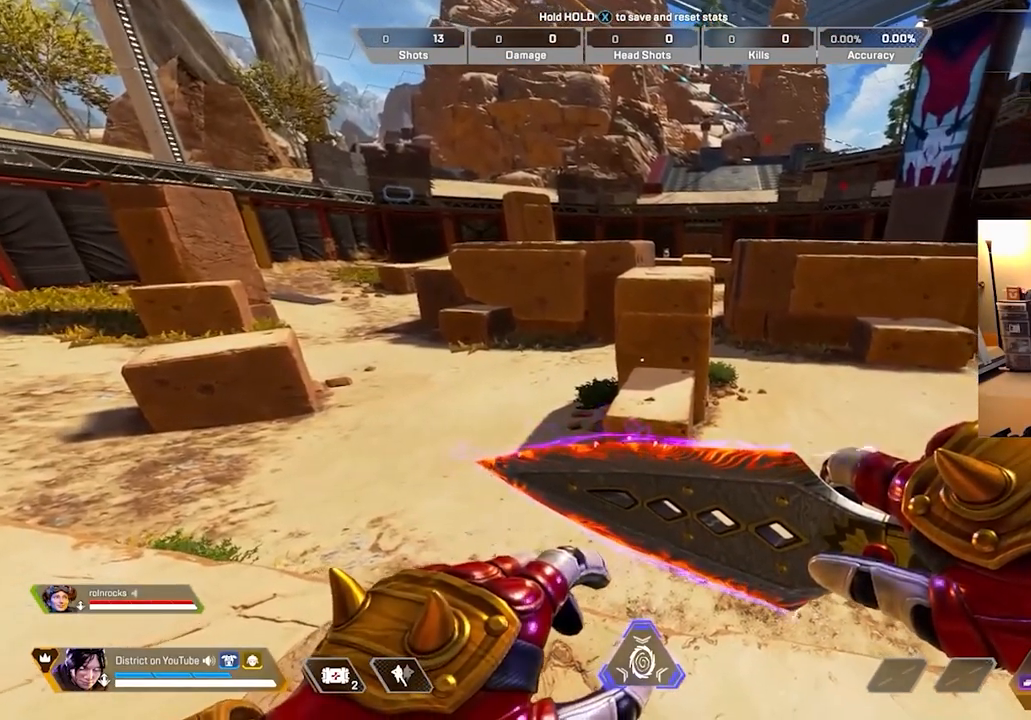
{"buttons": [], "left_stick": "up", "right_stick": "center", "events": [[433, "left_stick", "up"]]}
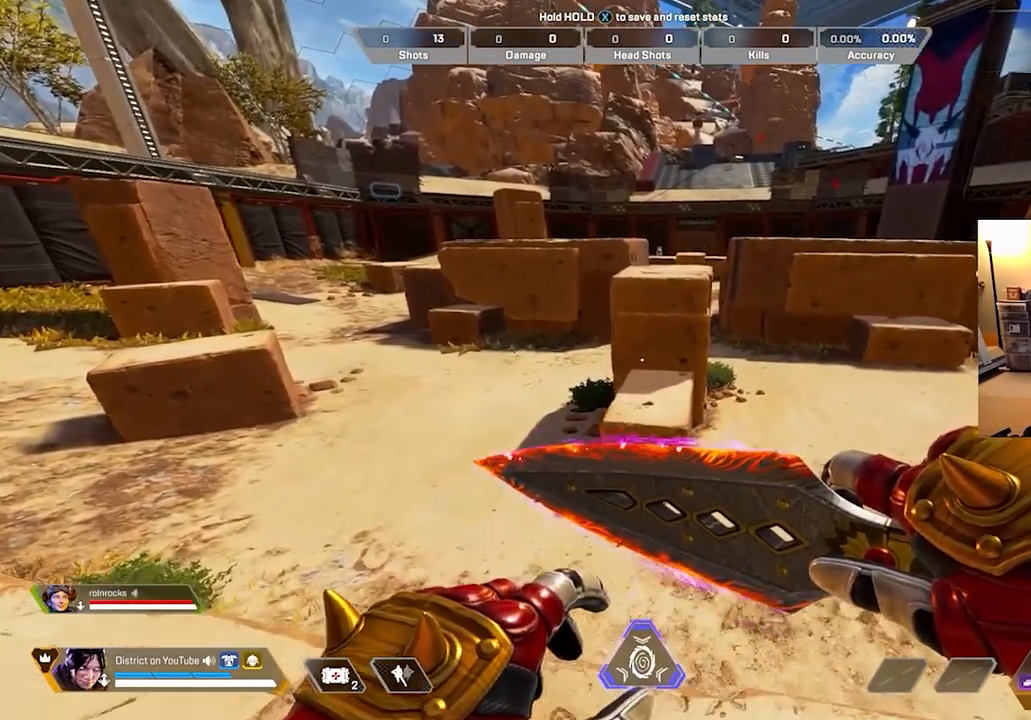
{"buttons": [], "left_stick": "center", "right_stick": "center", "events": [[50, "left_stick", "left"], [100, "left_stick", "down-left"], [200, "left_stick", "center"]]}
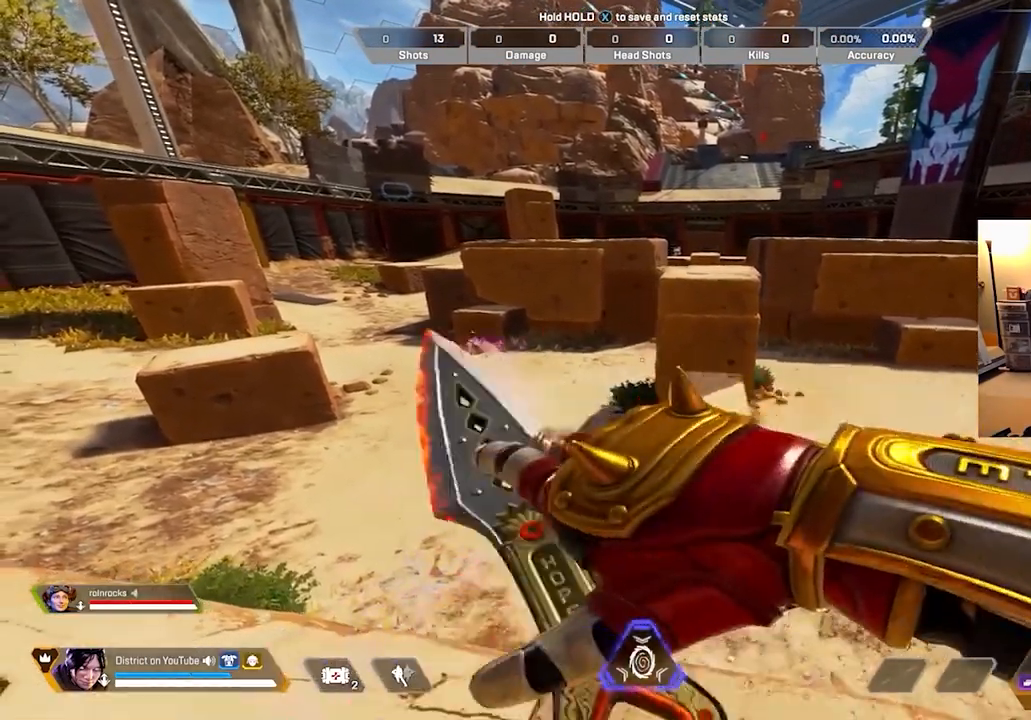
{"buttons": [], "left_stick": "center", "right_stick": "center", "events": [[67, "left_stick", "right"], [117, "left_stick", "center"]]}
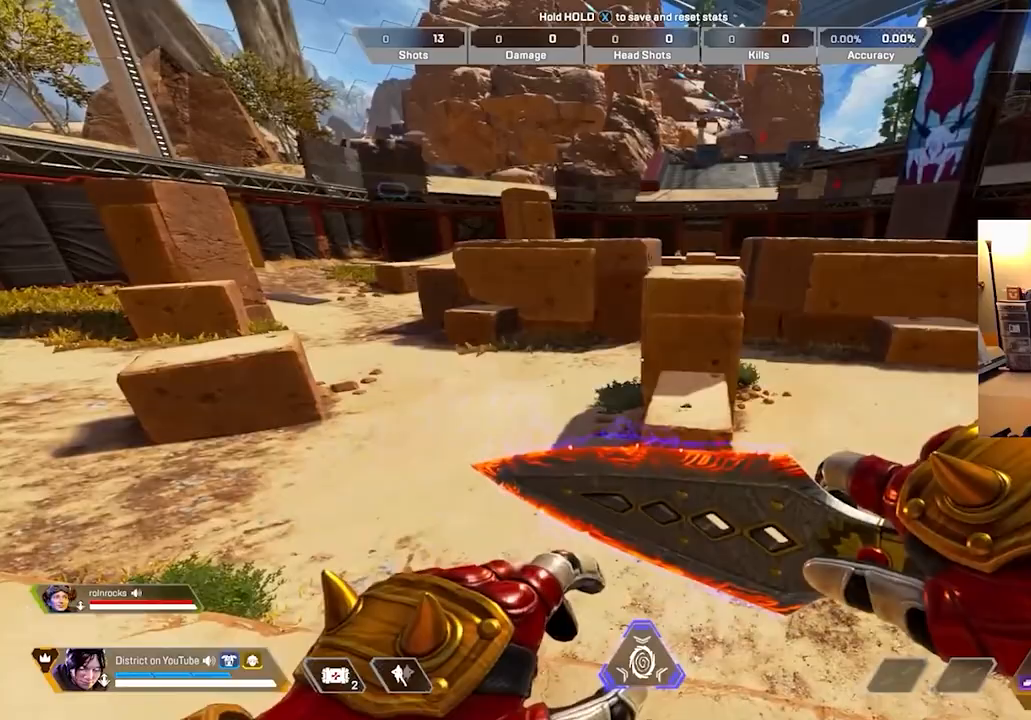
{"buttons": [], "left_stick": "center", "right_stick": "center", "events": []}
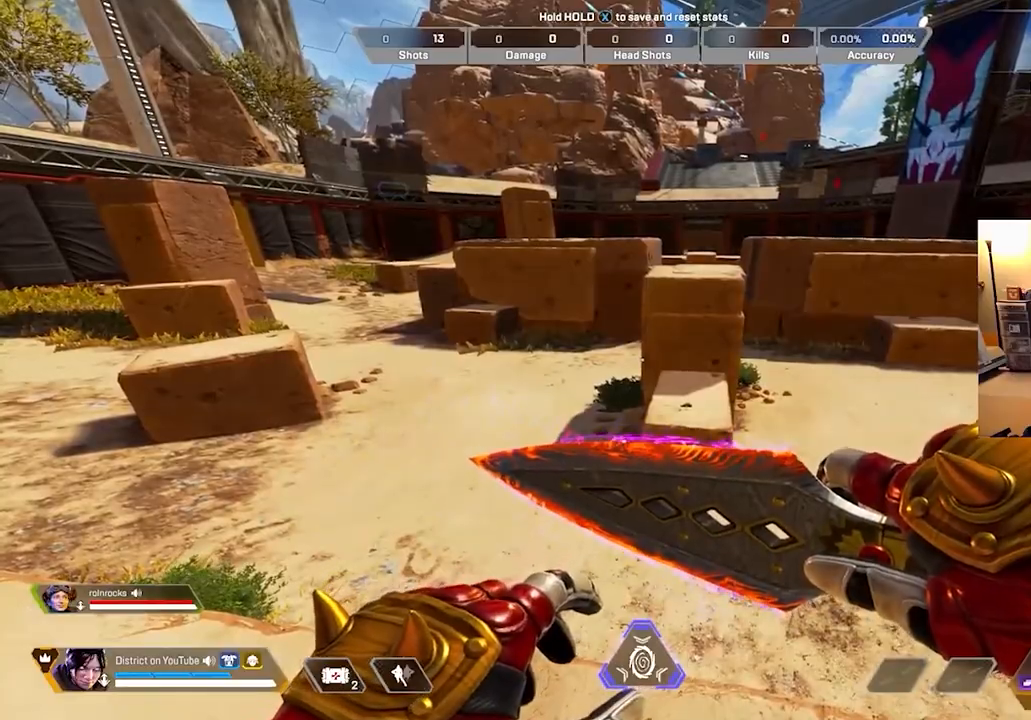
{"buttons": ["A"], "left_stick": "center", "right_stick": "center", "events": [[400, "START", "down"], [433, "A", "down"], [450, "START", "up"]]}
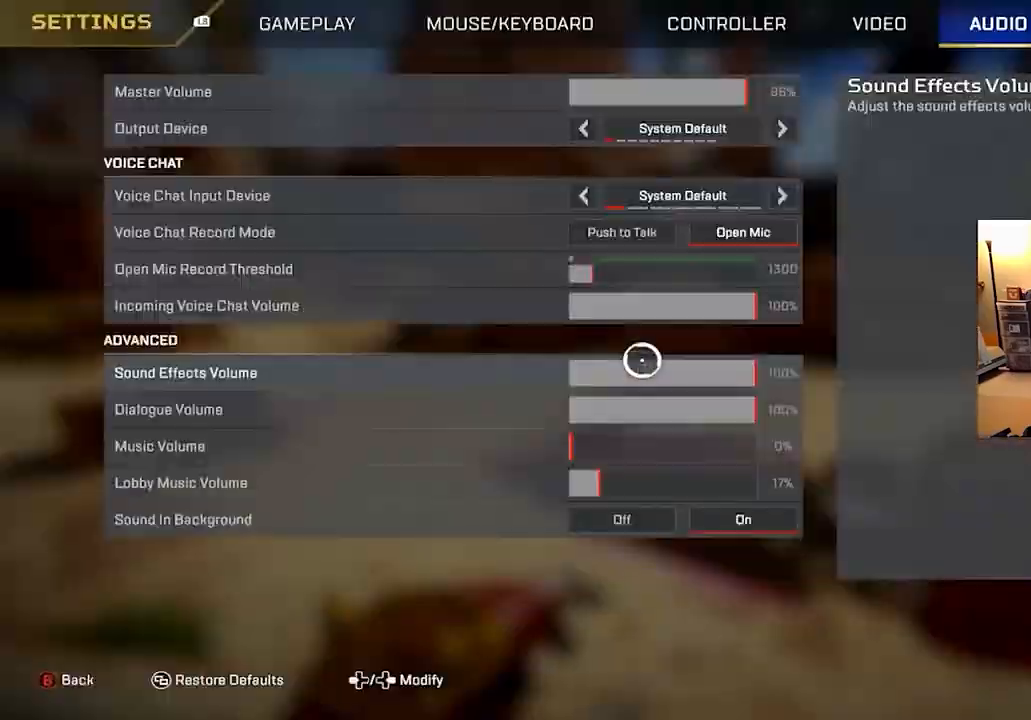
{"buttons": ["Y"], "left_stick": "center", "right_stick": "center", "events": [[33, "A", "up"], [50, "left_stick", "up"], [167, "left_stick", "center"], [433, "Y", "down"]]}
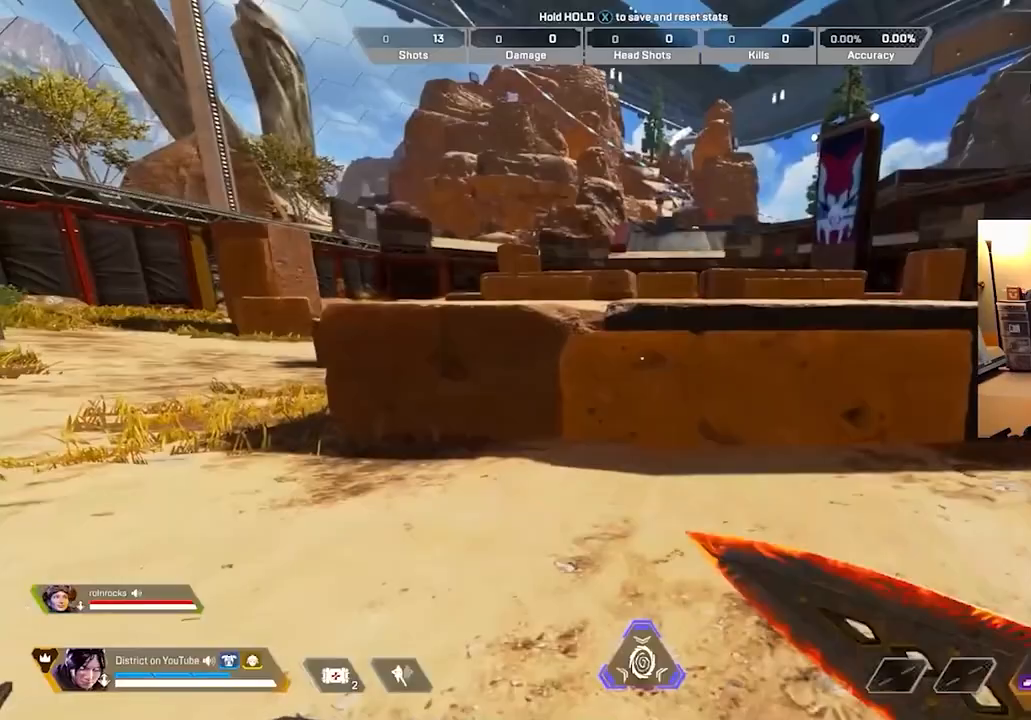
{"buttons": ["Y", "R3"], "left_stick": "center", "right_stick": "center", "events": [[217, "R3", "down"]]}
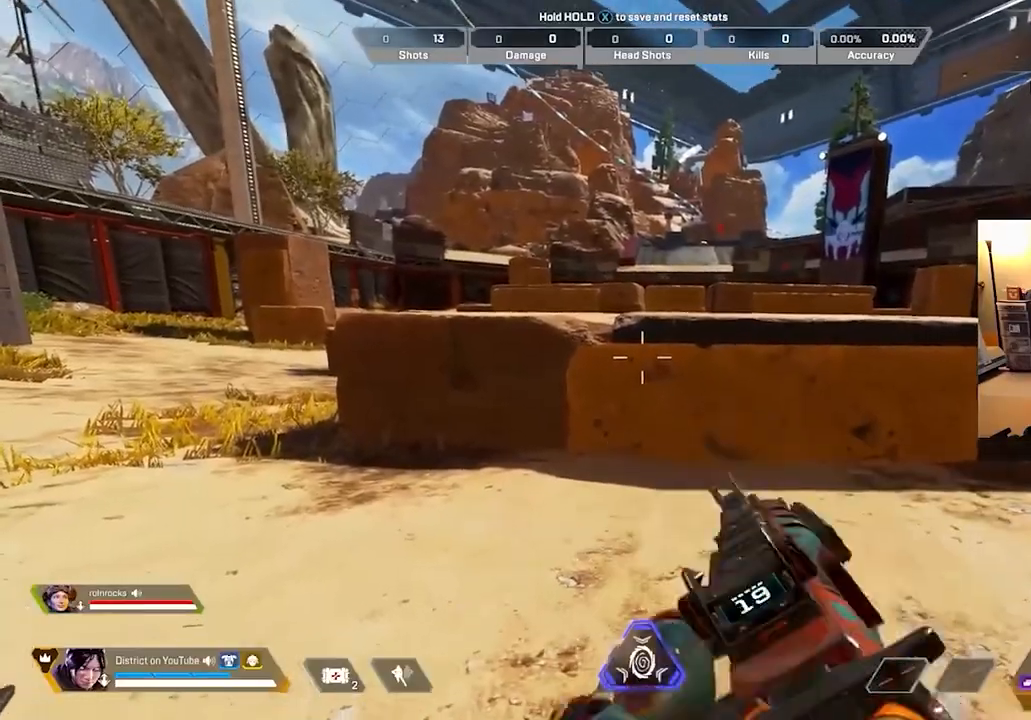
{"buttons": ["Y"], "left_stick": "center", "right_stick": "center", "events": [[17, "R3", "up"]]}
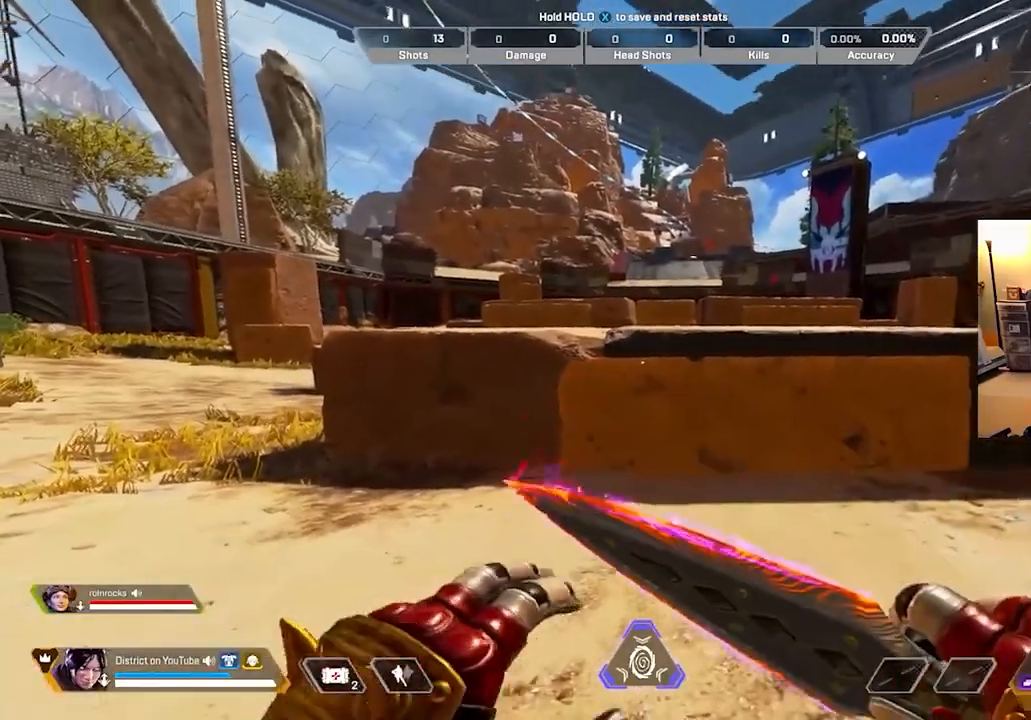
{"buttons": ["Y"], "left_stick": "center", "right_stick": "center", "events": []}
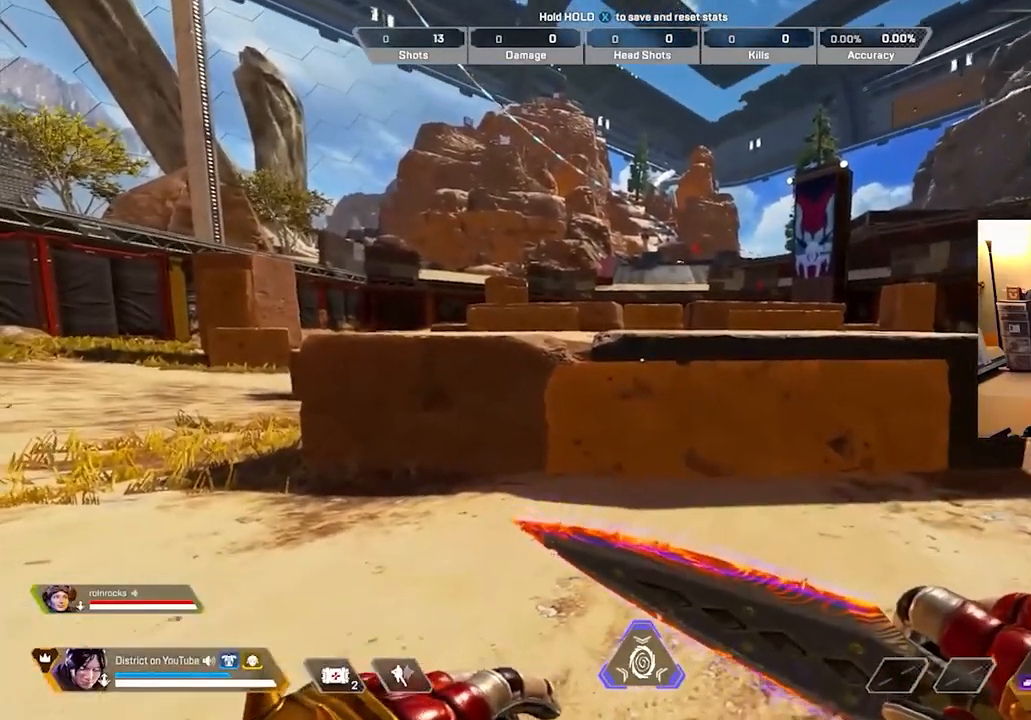
{"buttons": [], "left_stick": "up-left", "right_stick": "center", "events": [[217, "Y", "up"], [267, "left_stick", "up-left"]]}
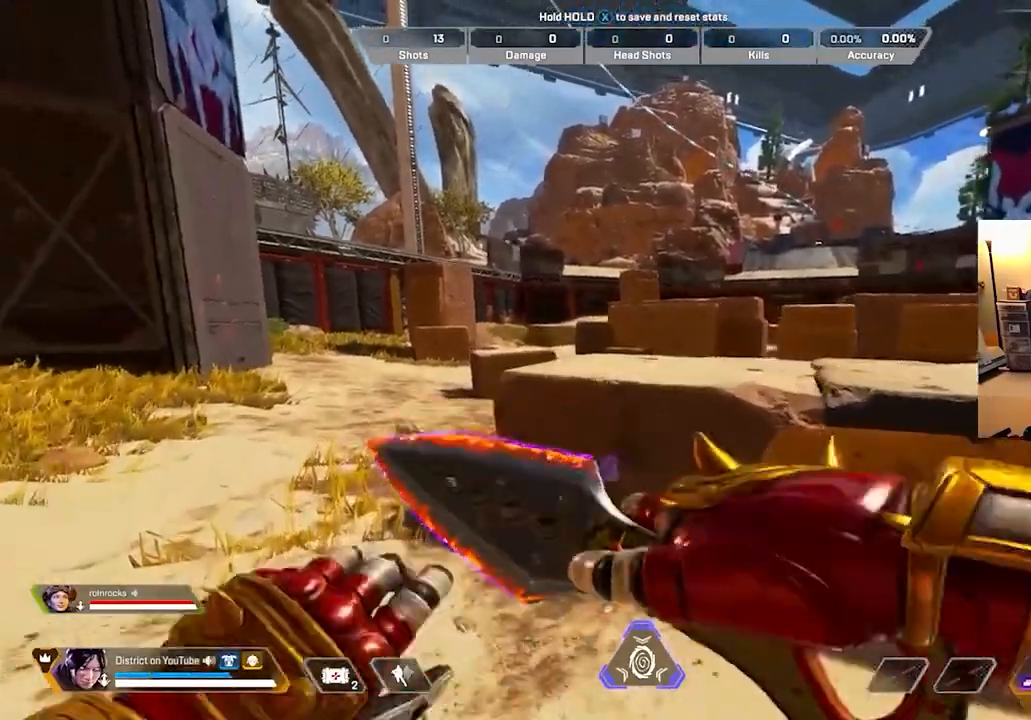
{"buttons": ["A", "Y", "L3"], "left_stick": "up", "right_stick": "center", "events": [[133, "R3", "down"], [217, "Y", "down"], [267, "R3", "up"], [500, "A", "down"], [500, "L3", "down"], [500, "left_stick", "up"]]}
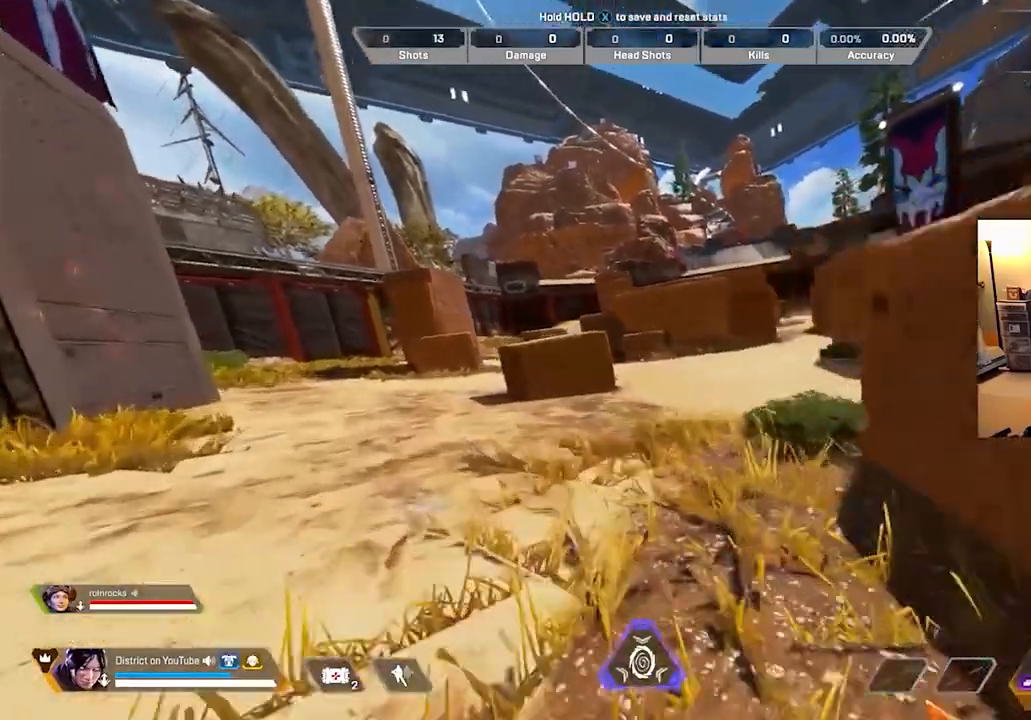
{"buttons": [], "left_stick": "up-right", "right_stick": "center", "events": [[117, "A", "up"], [250, "L3", "up"], [283, "Y", "up"], [300, "left_stick", "up-right"]]}
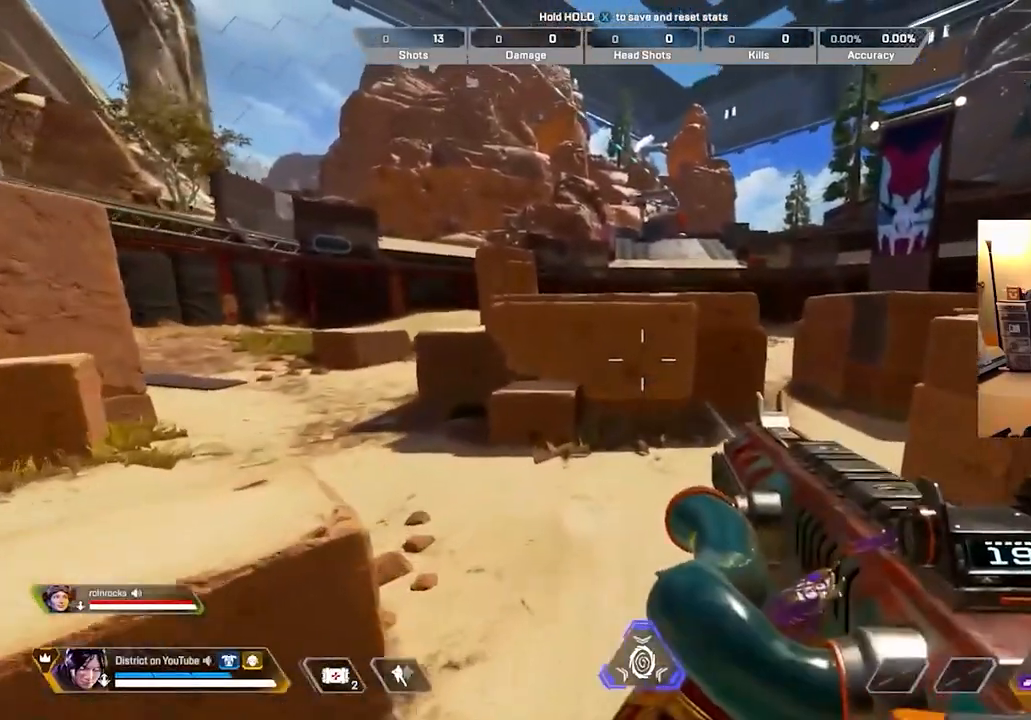
{"buttons": ["L3"], "left_stick": "up-right", "right_stick": "center", "events": [[300, "A", "down"], [317, "L3", "down"], [400, "A", "up"]]}